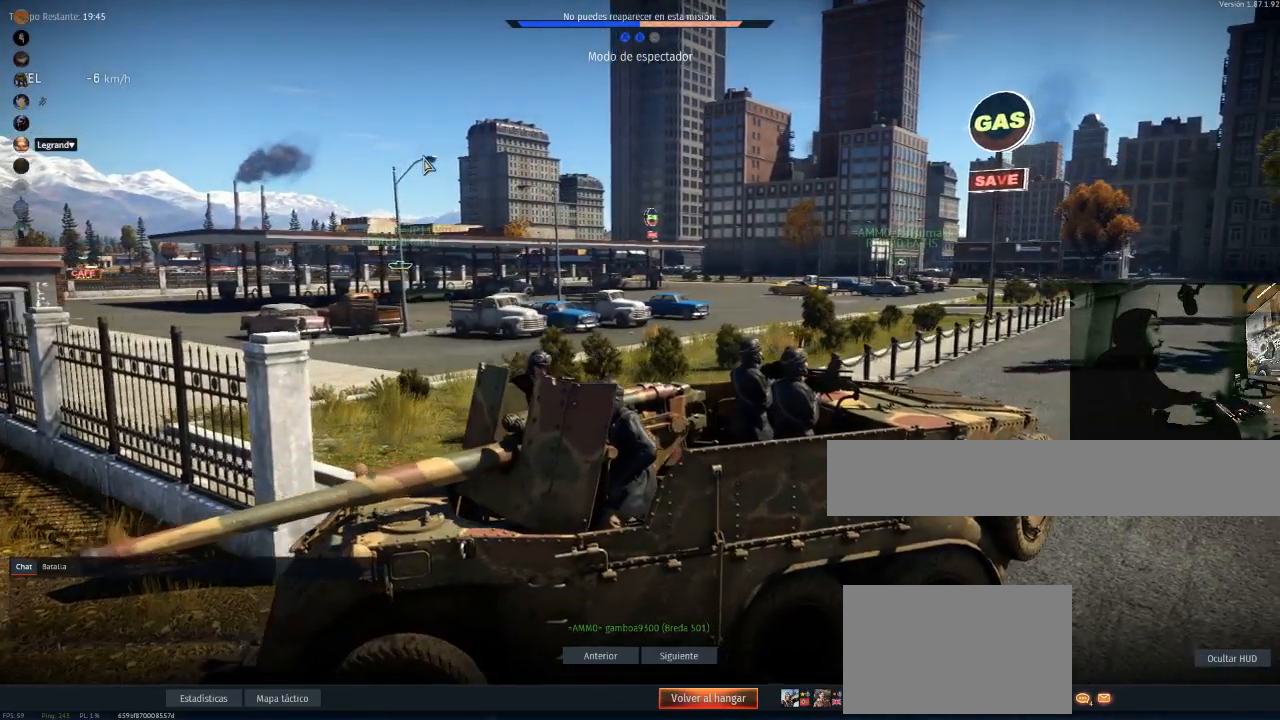
Gameplay with keyboard and mouse; each line is a JSON object with the keys and mouse buttons held at the frame after it. "events" lists presses ("down") and releases ("up") of "1", "2", "3", "4", "5", "a", "alt", "c", "caps_lock", "ctrl", "d", "e", "f", "g", "q", "r", "s", "shift", "space", "t", "tab", "v", "w", "x", "z", "mouse_left", "mouse_wheel" and "mouse_right" between this image and that frame as [ms after this image, input, new state], when the widget could be followed in between. "mouse_left", "mouse_wheel", "mouse_right" = the "left", "wheel", "right" buttons of the "mouse" list. No other keys are recorded. "wheel" means that the mouse wheel is clicked or scrolled. "mouse_move" is the direction in which the mouse moves at that frame (one of eight, or "still"), when it could be read.
{"keys": [], "mouse": [], "mouse_move": "left", "events": []}
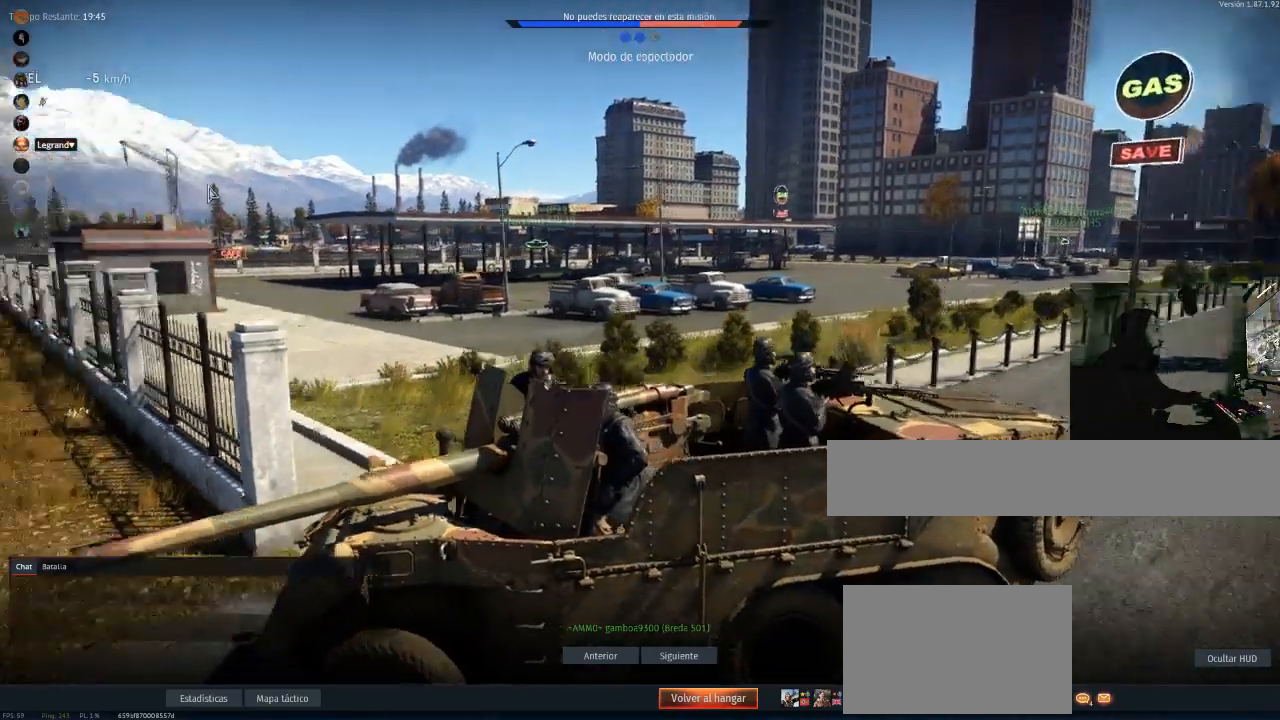
{"keys": [], "mouse": [], "mouse_move": "still", "events": []}
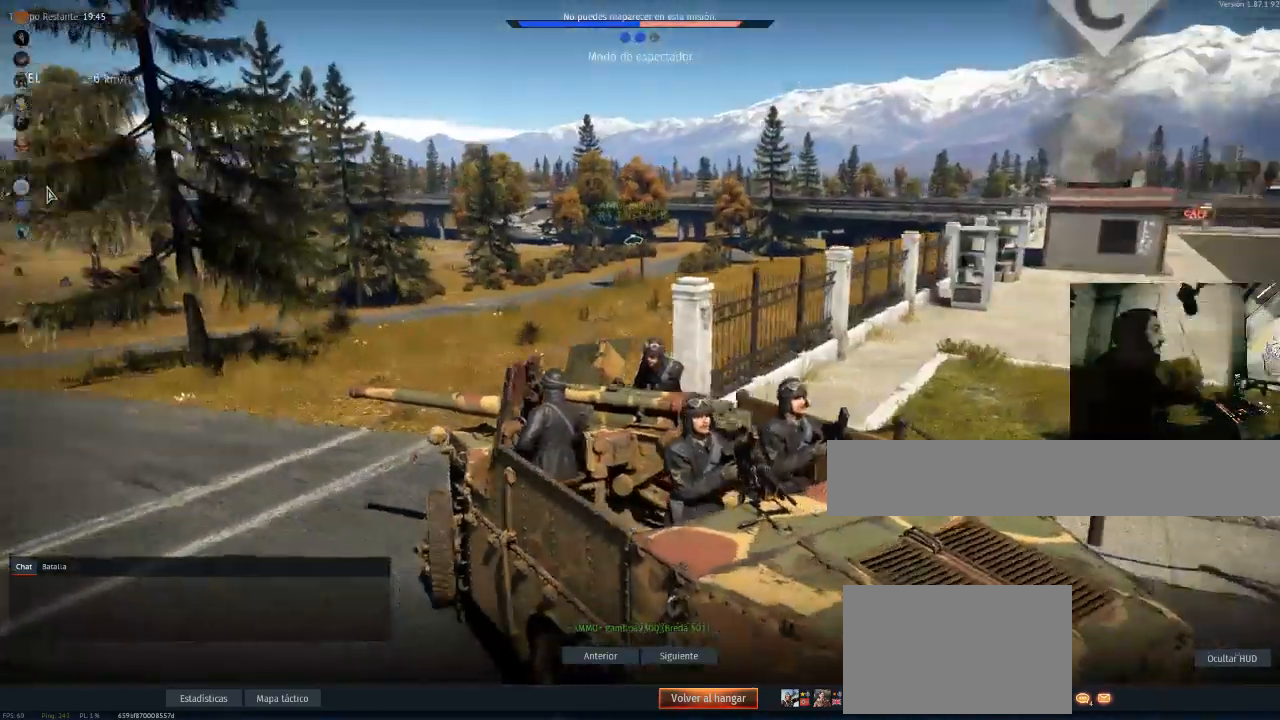
{"keys": [], "mouse": [], "mouse_move": "still", "events": []}
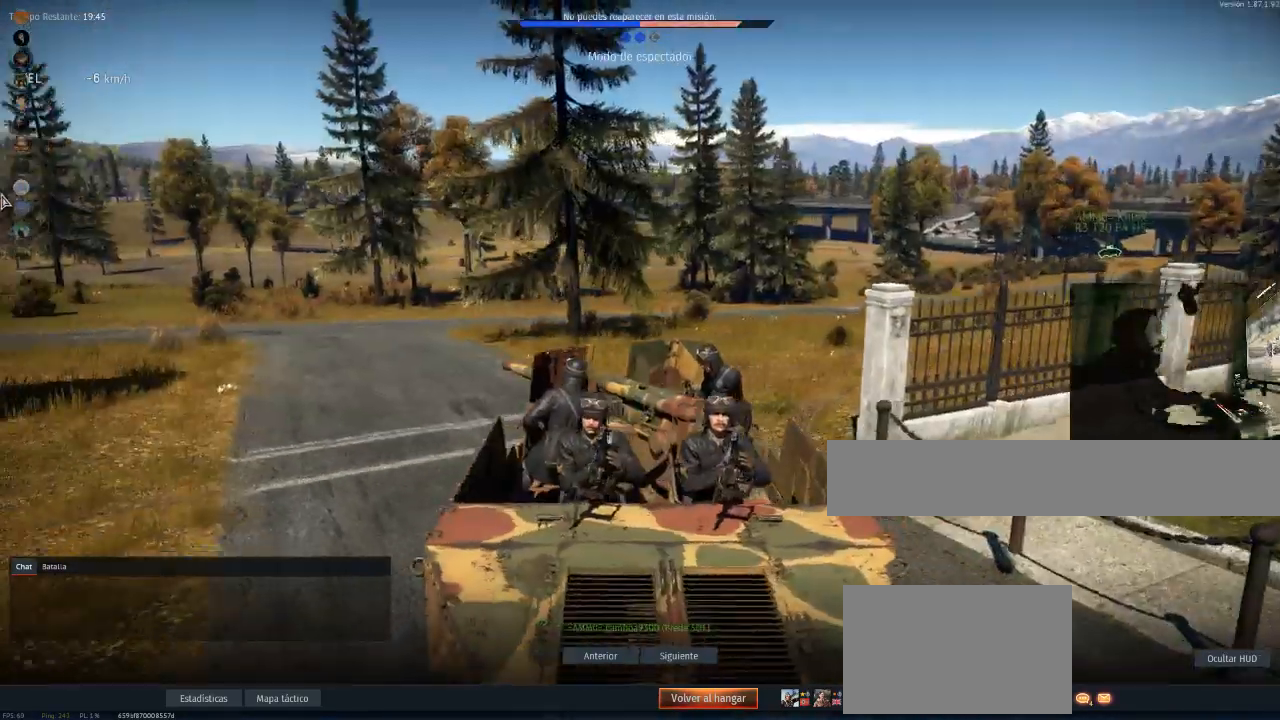
{"keys": [], "mouse": [], "mouse_move": "still", "events": []}
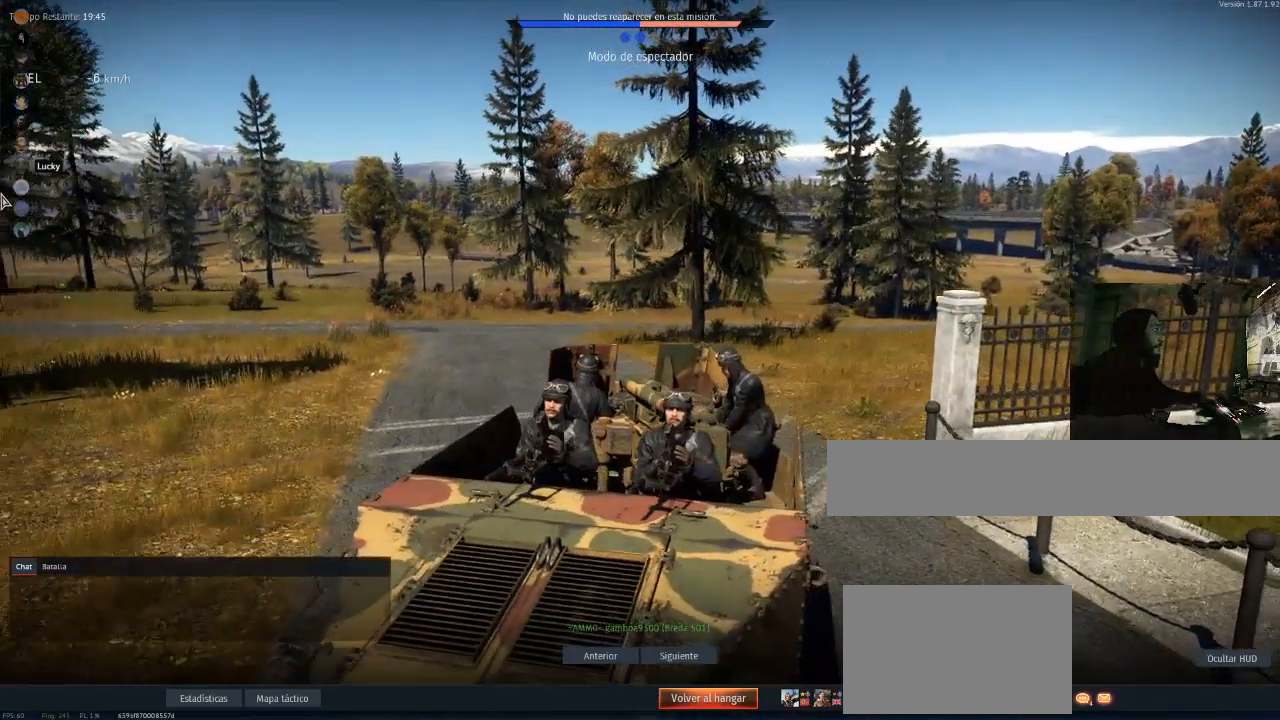
{"keys": [], "mouse": [], "mouse_move": "still", "events": []}
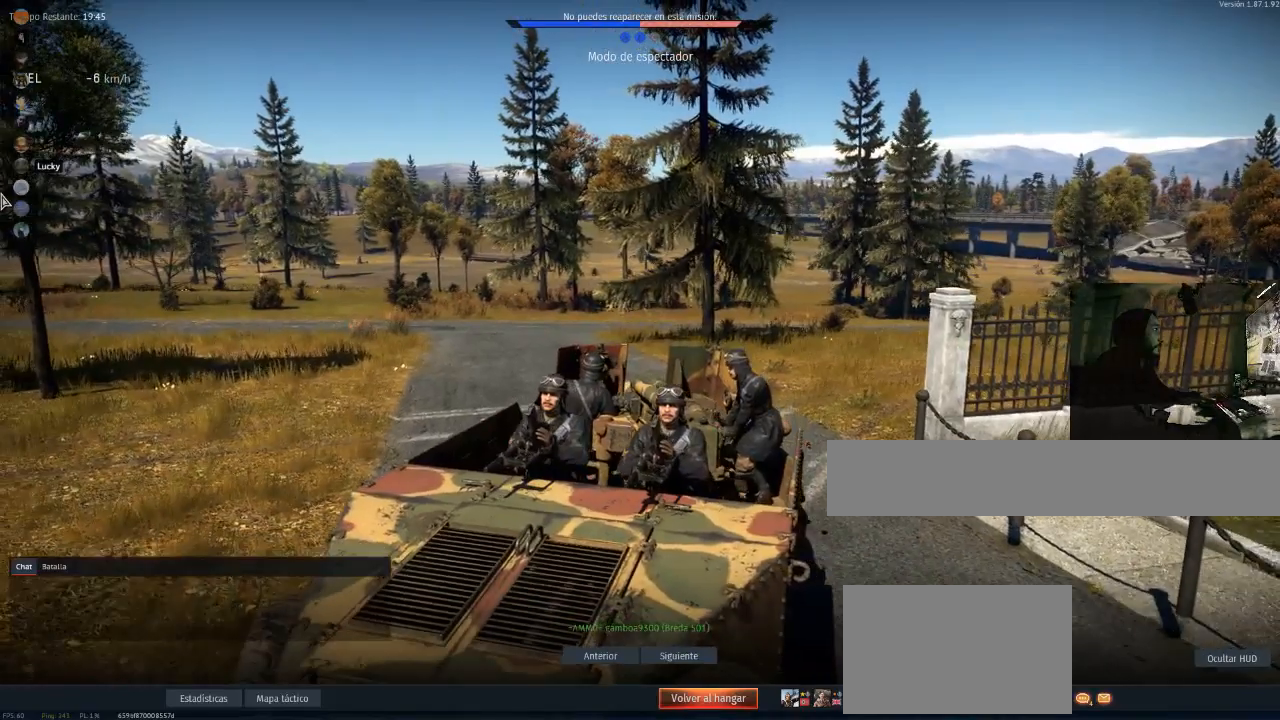
{"keys": [], "mouse": [], "mouse_move": "right", "events": []}
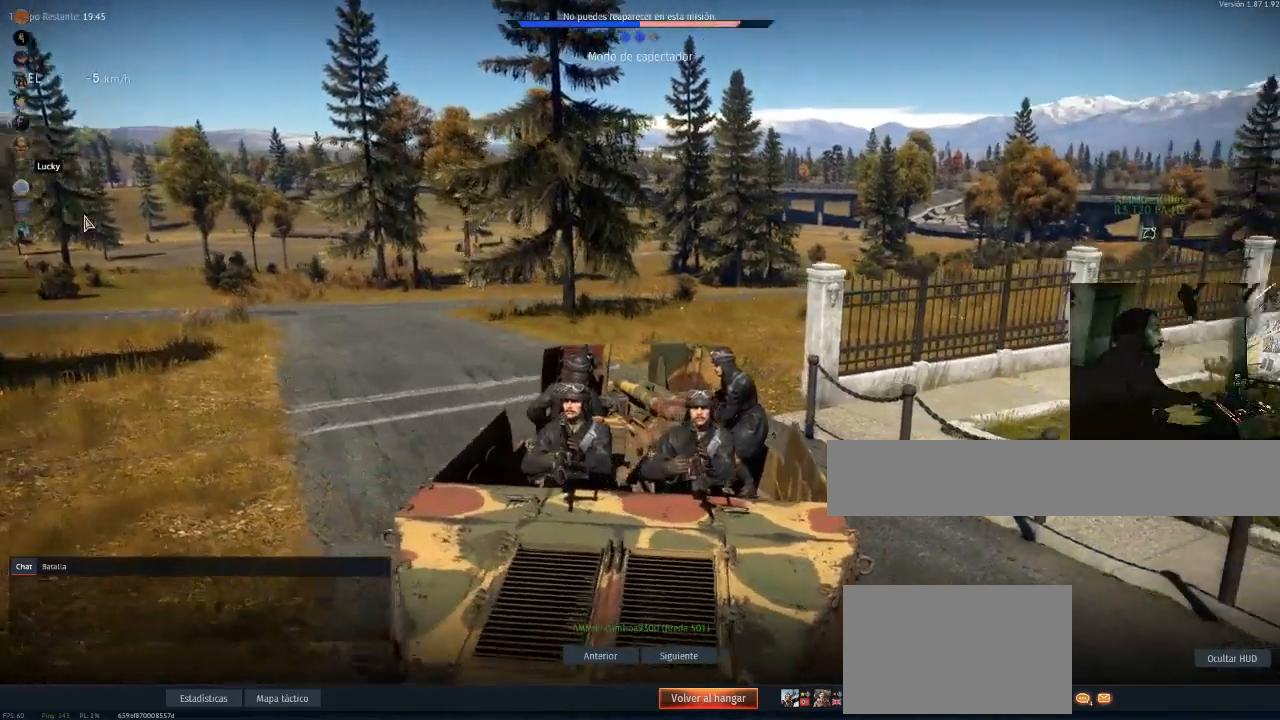
{"keys": [], "mouse": [], "mouse_move": "still", "events": []}